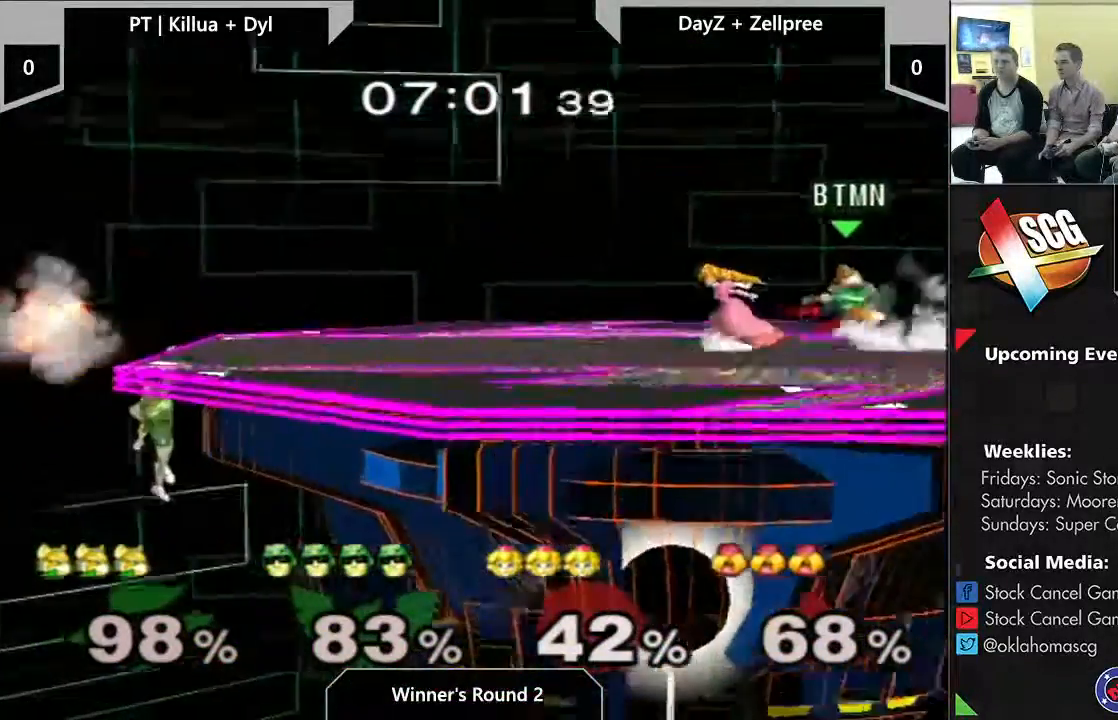
Gameplay with a controller (Nintendo layout); each line is a JSON object with the inputs held at the frame after it. "events" lists button and stick changes between this image and that frame as [ms after this image, input, new state], when the widget could be followed in between. Not read: L3 R2 R3 START.
{"buttons": [], "left_stick": "up", "right_stick": "center", "events": [[50, "A", "up"], [183, "left_stick", "center"], [500, "left_stick", "up"]]}
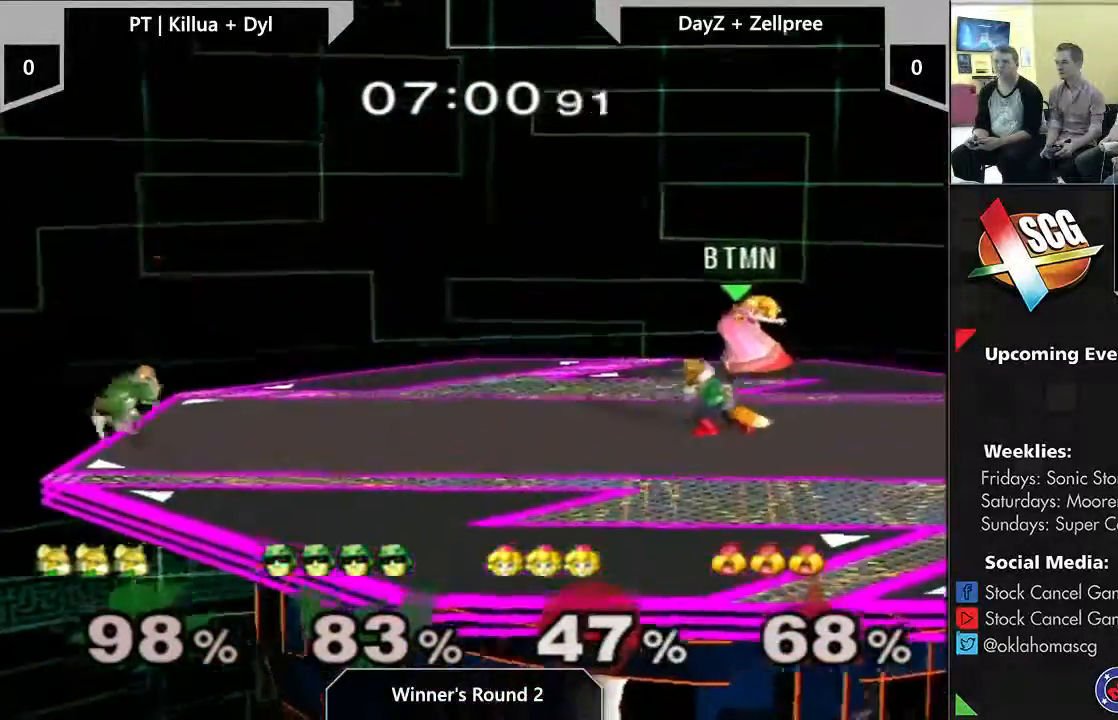
{"buttons": [], "left_stick": "center", "right_stick": "center", "events": [[50, "right_stick", "up-left"], [133, "right_stick", "center"], [150, "left_stick", "center"]]}
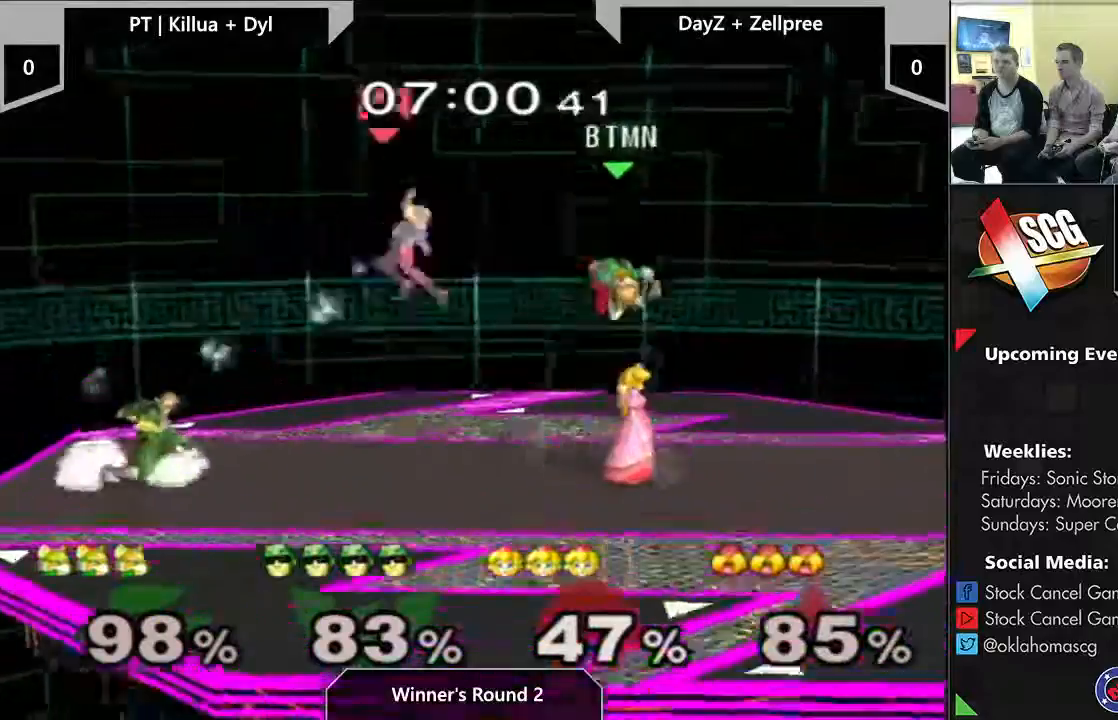
{"buttons": ["Y"], "left_stick": "up-right", "right_stick": "center", "events": [[217, "Y", "down"], [317, "Y", "up"], [367, "Y", "down"], [367, "left_stick", "up-right"]]}
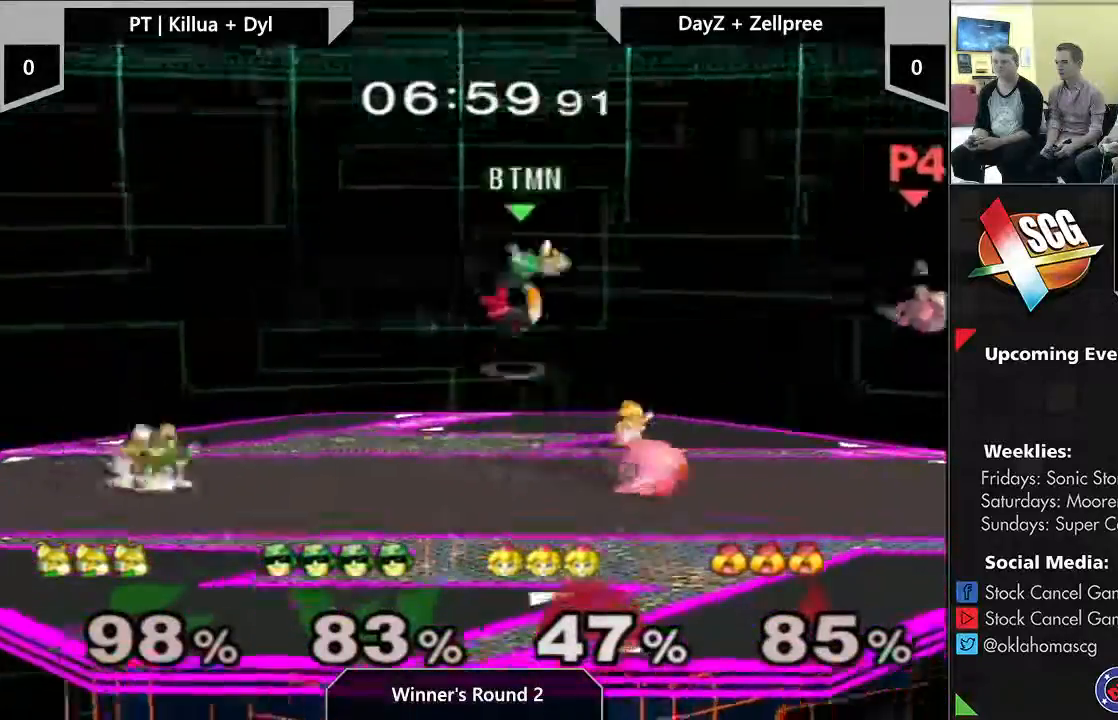
{"buttons": [], "left_stick": "down", "right_stick": "right", "events": [[150, "left_stick", "down"], [167, "Y", "up"], [283, "right_stick", "right"]]}
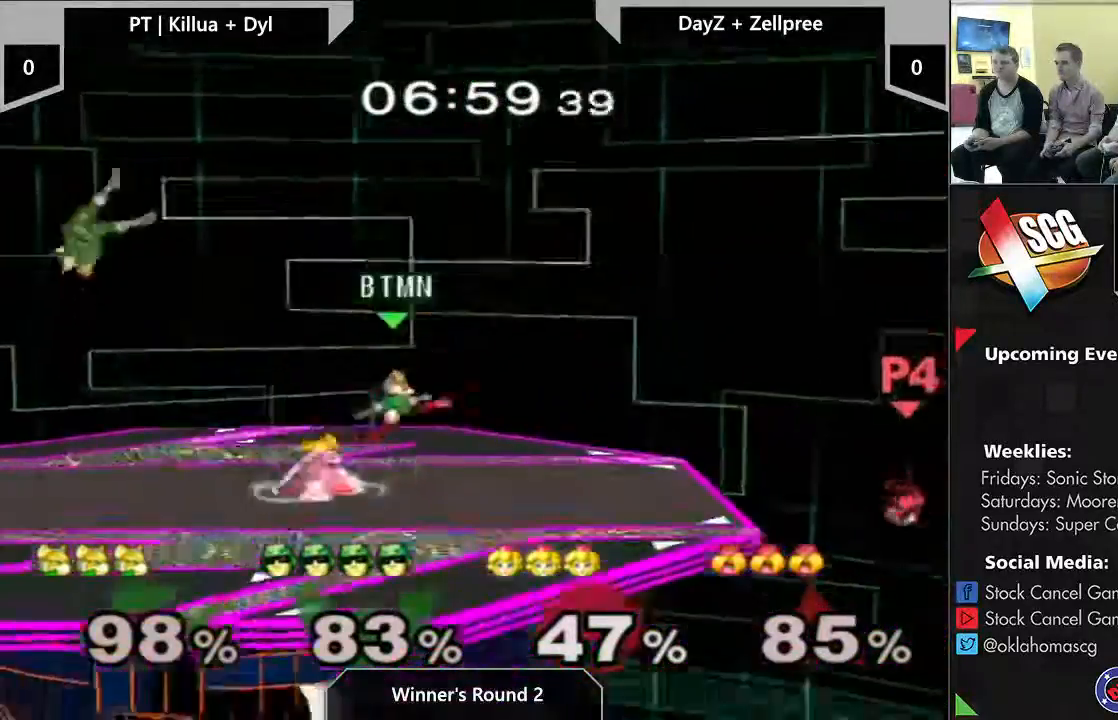
{"buttons": [], "left_stick": "up-right", "right_stick": "center", "events": [[83, "left_stick", "center"], [83, "right_stick", "center"], [433, "left_stick", "up-right"]]}
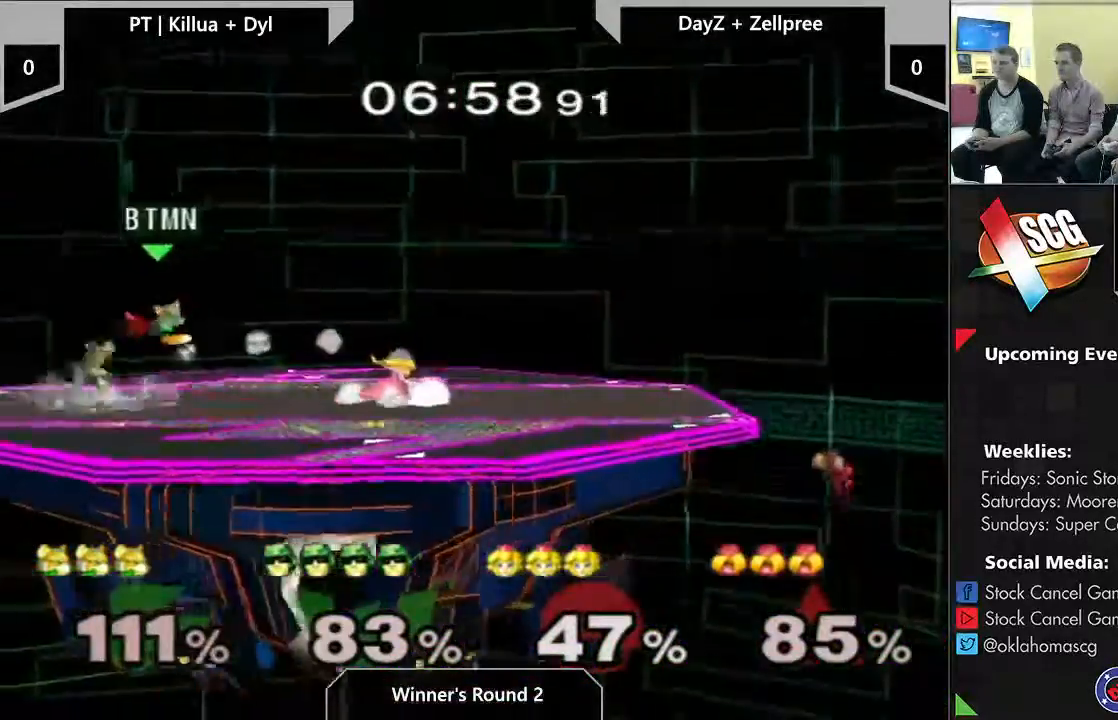
{"buttons": [], "left_stick": "up-right", "right_stick": "center", "events": [[17, "Y", "down"], [117, "Y", "up"], [183, "Y", "down"], [500, "Y", "up"]]}
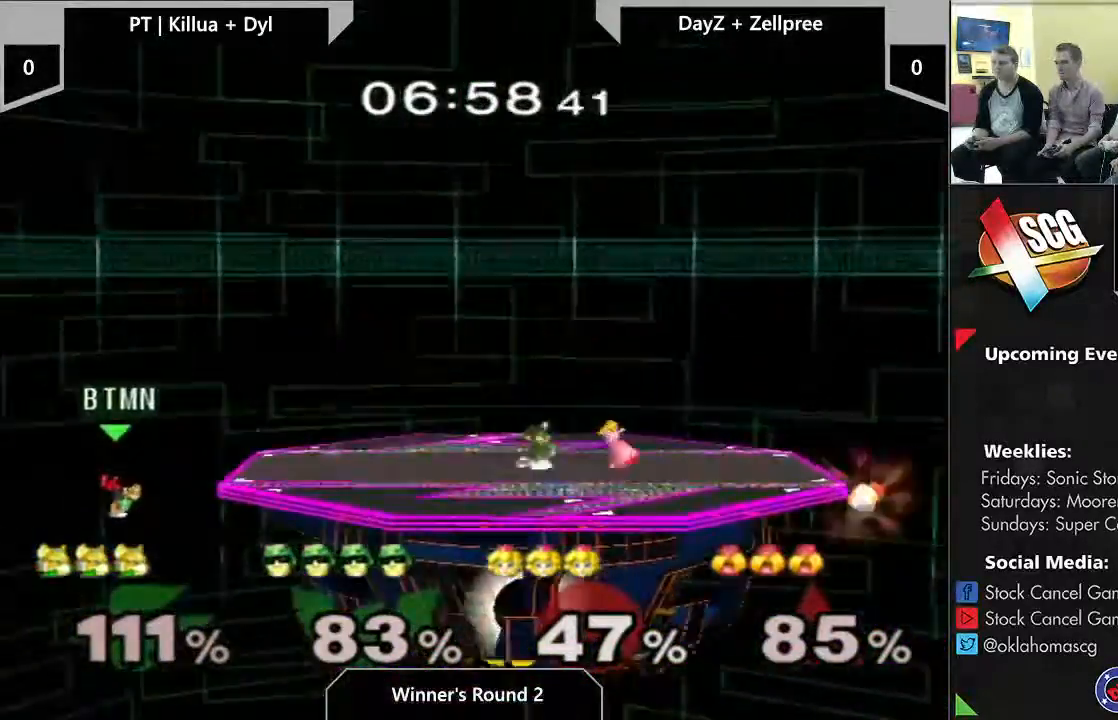
{"buttons": ["B", "Y"], "left_stick": "up-right", "right_stick": "center", "events": [[17, "Y", "down"], [450, "B", "down"]]}
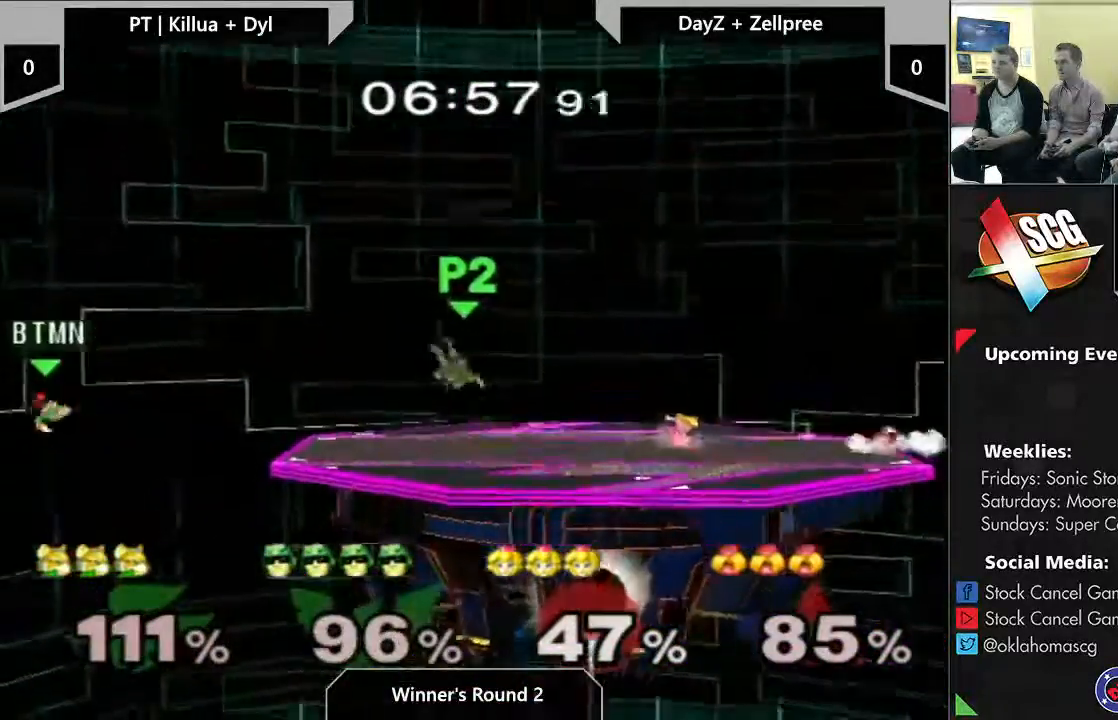
{"buttons": ["B"], "left_stick": "right", "right_stick": "center", "events": [[33, "Y", "up"], [200, "left_stick", "right"]]}